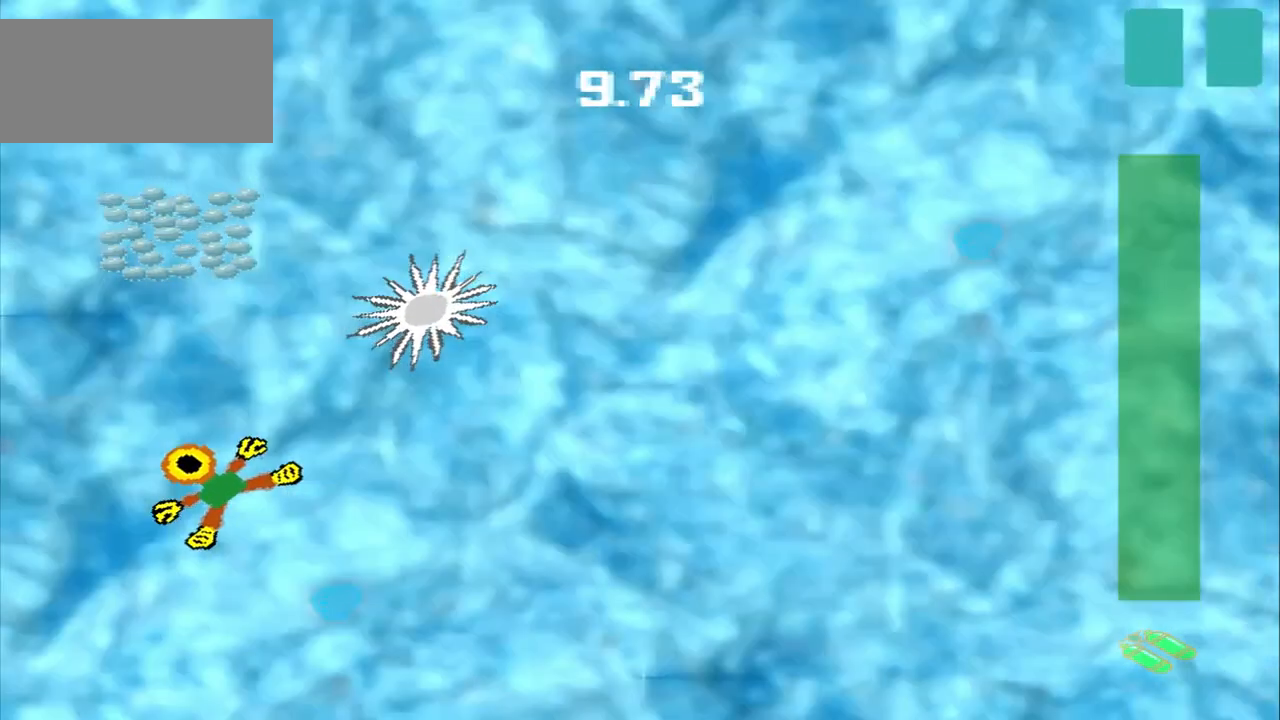
Gameplay with a controller (PlayStation layout); each line is a JSON object with the inputs held at the frame after it. "events" lists button and stick changes between this image and that frame as [ms after this image, input, new state], when the widget could be followed in between. Not read: CROSS L2 L3 R2 R3 right_stick.
{"buttons": [], "left_stick": "up", "events": [[250, "left_stick", "up"]]}
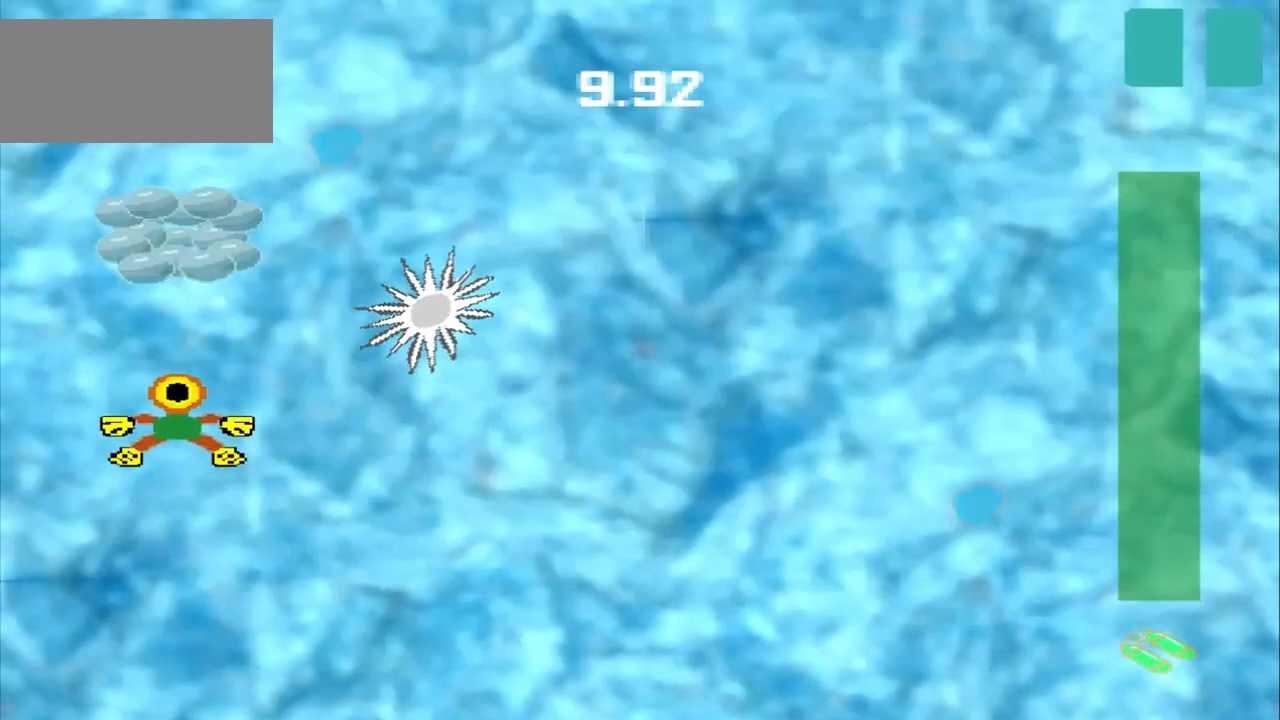
{"buttons": [], "left_stick": "up", "events": []}
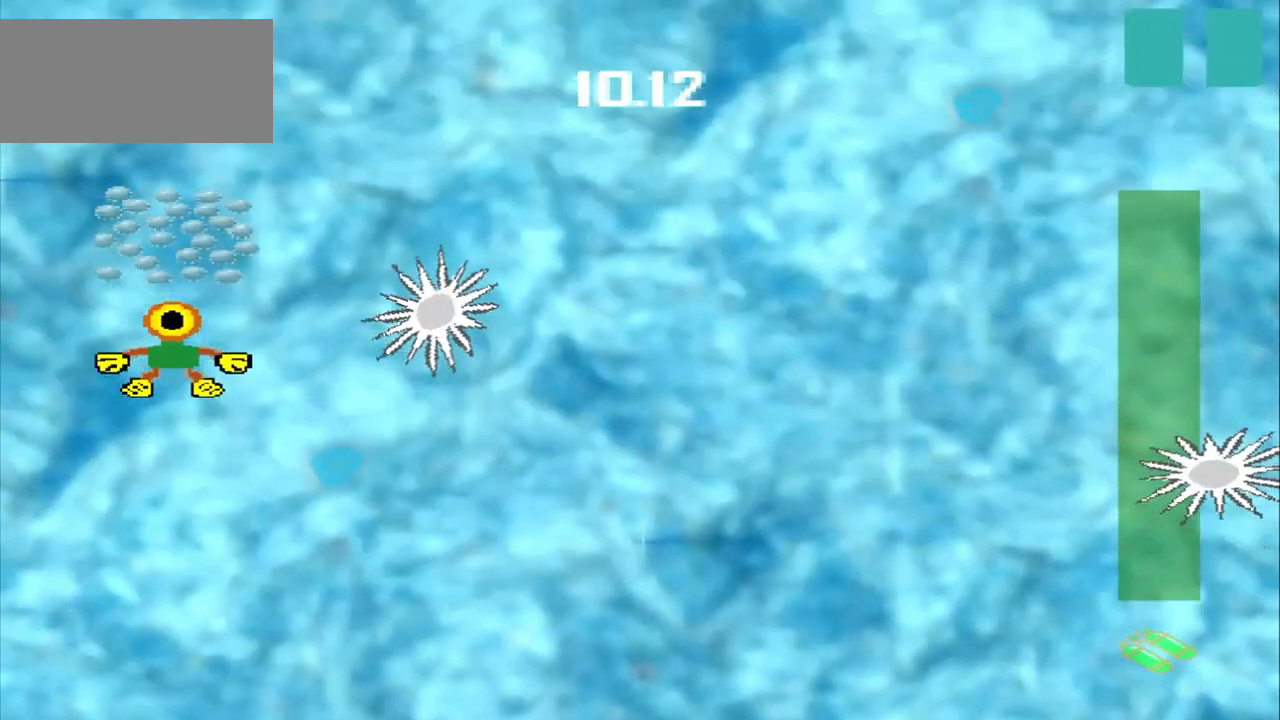
{"buttons": [], "left_stick": "down-right", "events": [[292, "left_stick", "center"], [500, "left_stick", "down-right"]]}
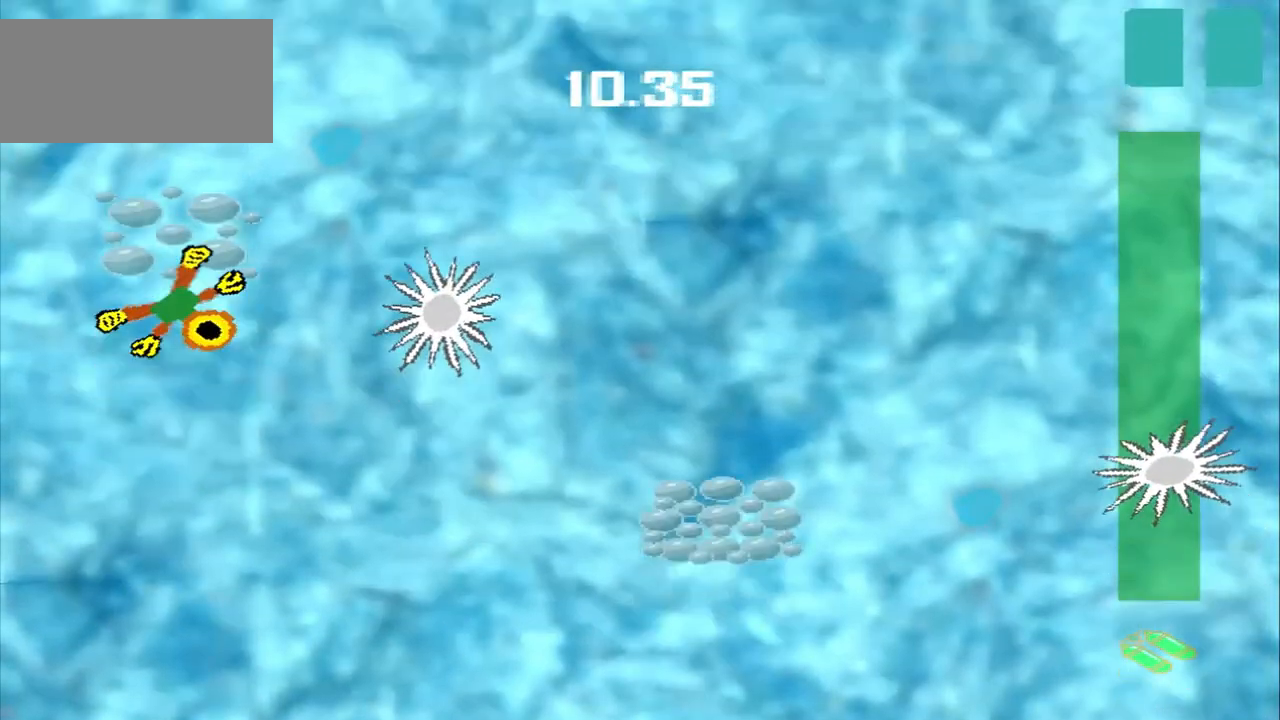
{"buttons": [], "left_stick": "down-right", "events": []}
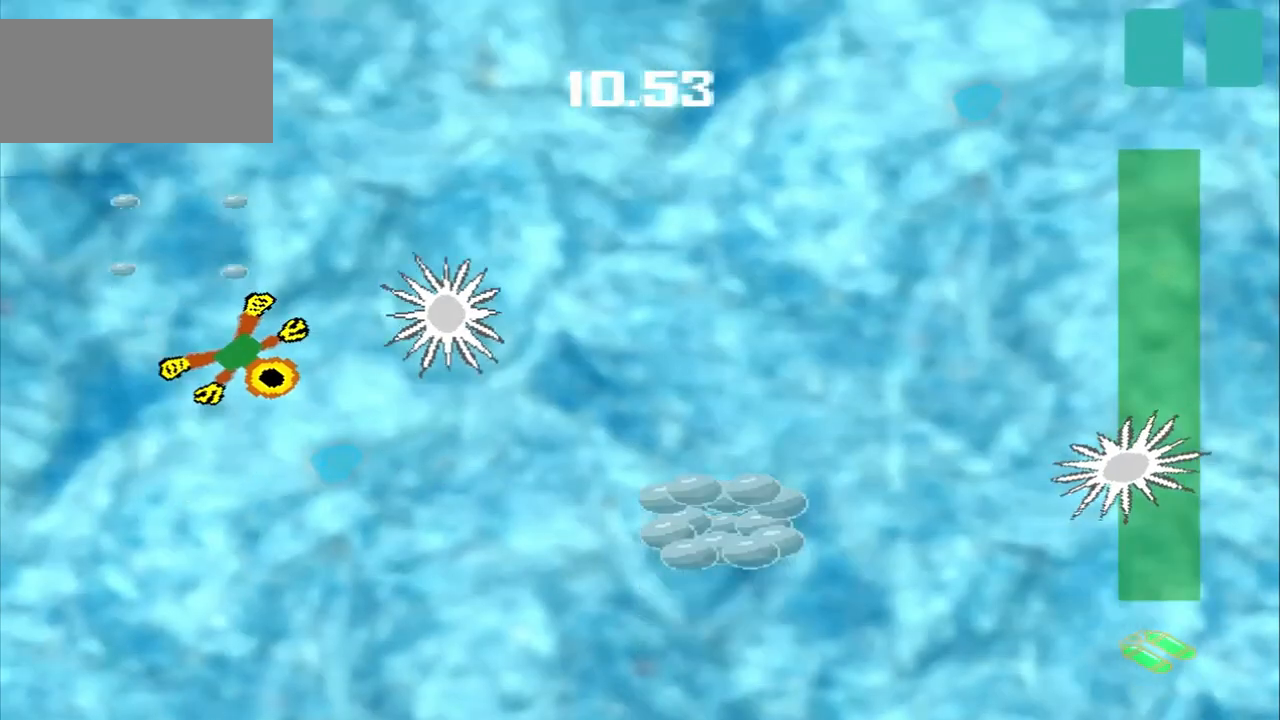
{"buttons": [], "left_stick": "down-right", "events": []}
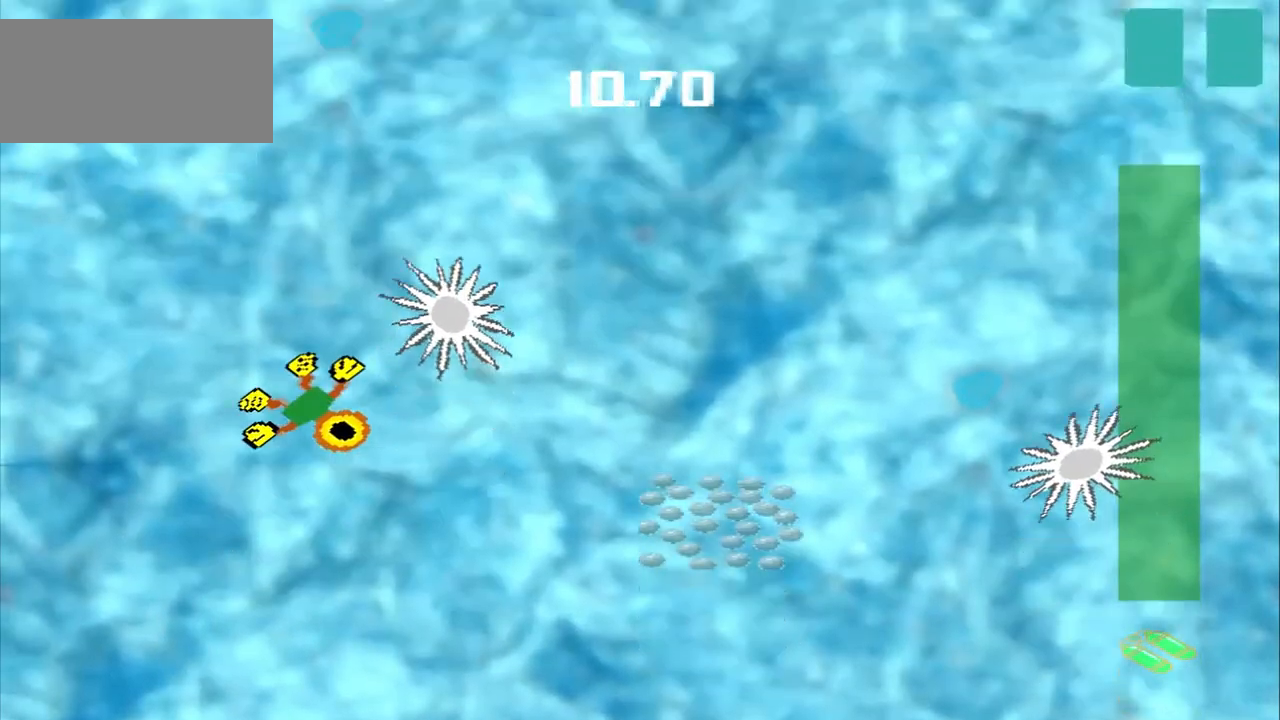
{"buttons": [], "left_stick": "down", "events": [[500, "left_stick", "down"]]}
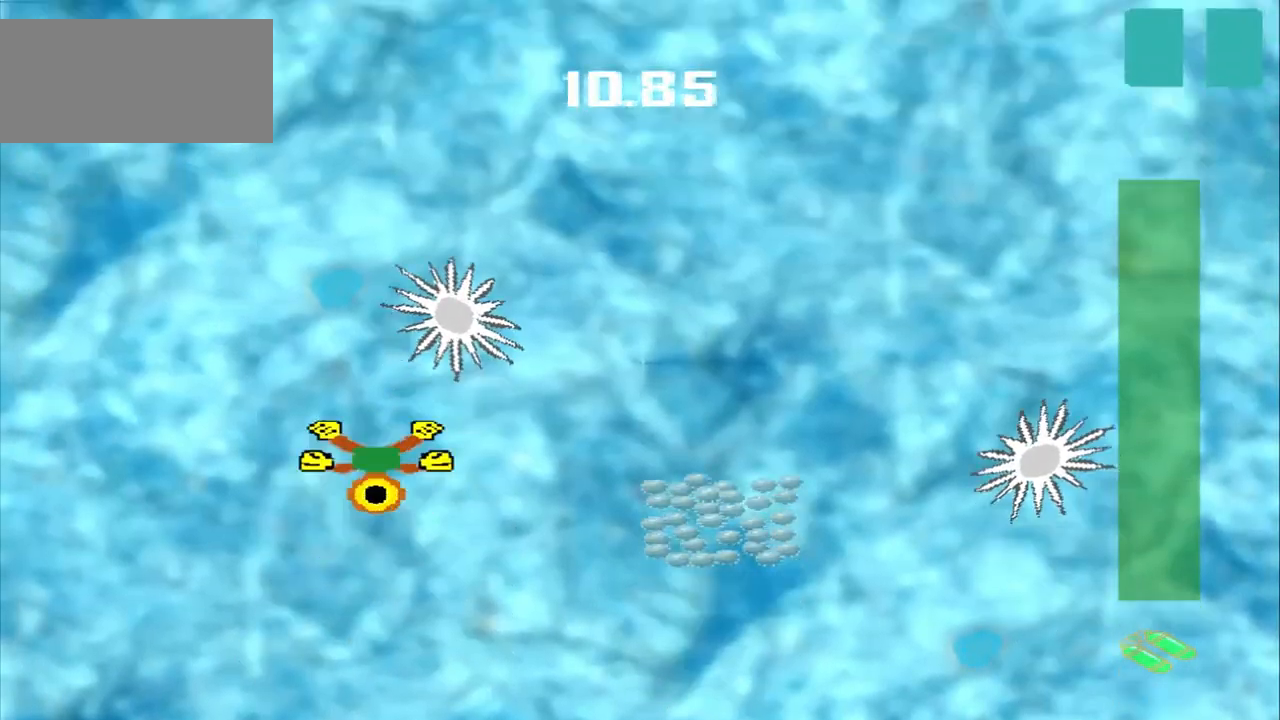
{"buttons": [], "left_stick": "down-right", "events": [[125, "left_stick", "down-right"]]}
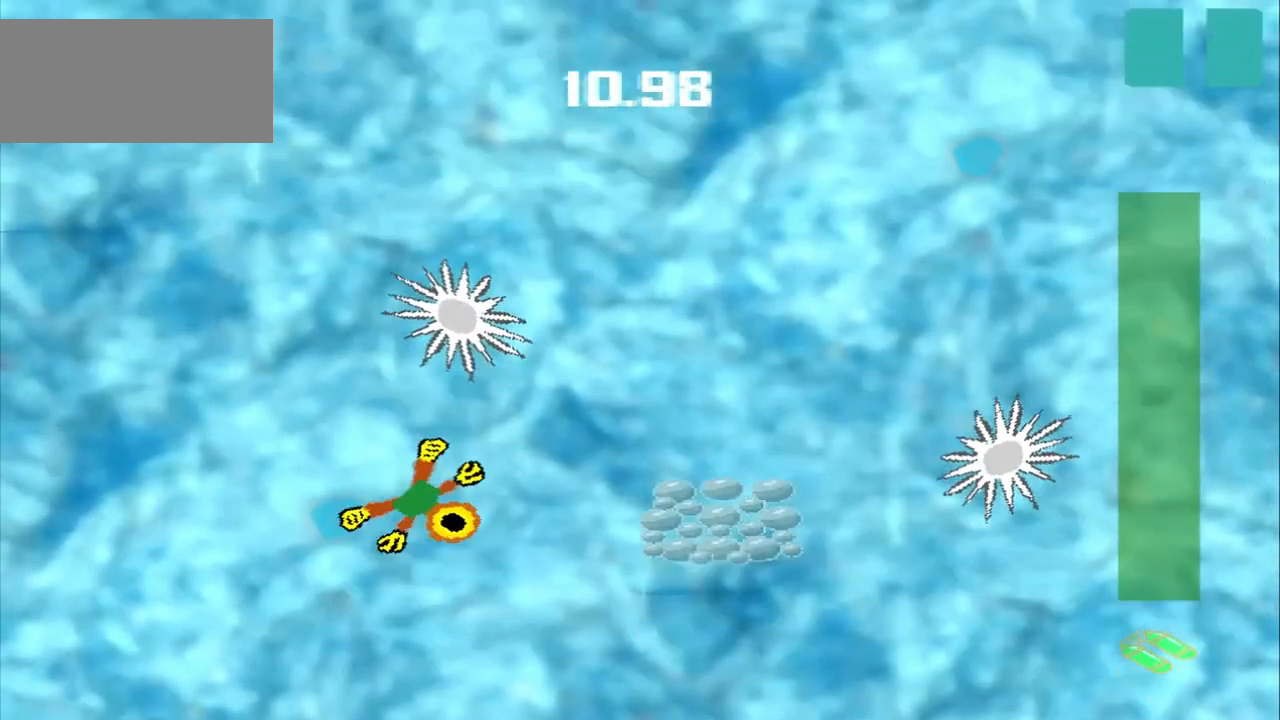
{"buttons": [], "left_stick": "right", "events": [[250, "left_stick", "right"]]}
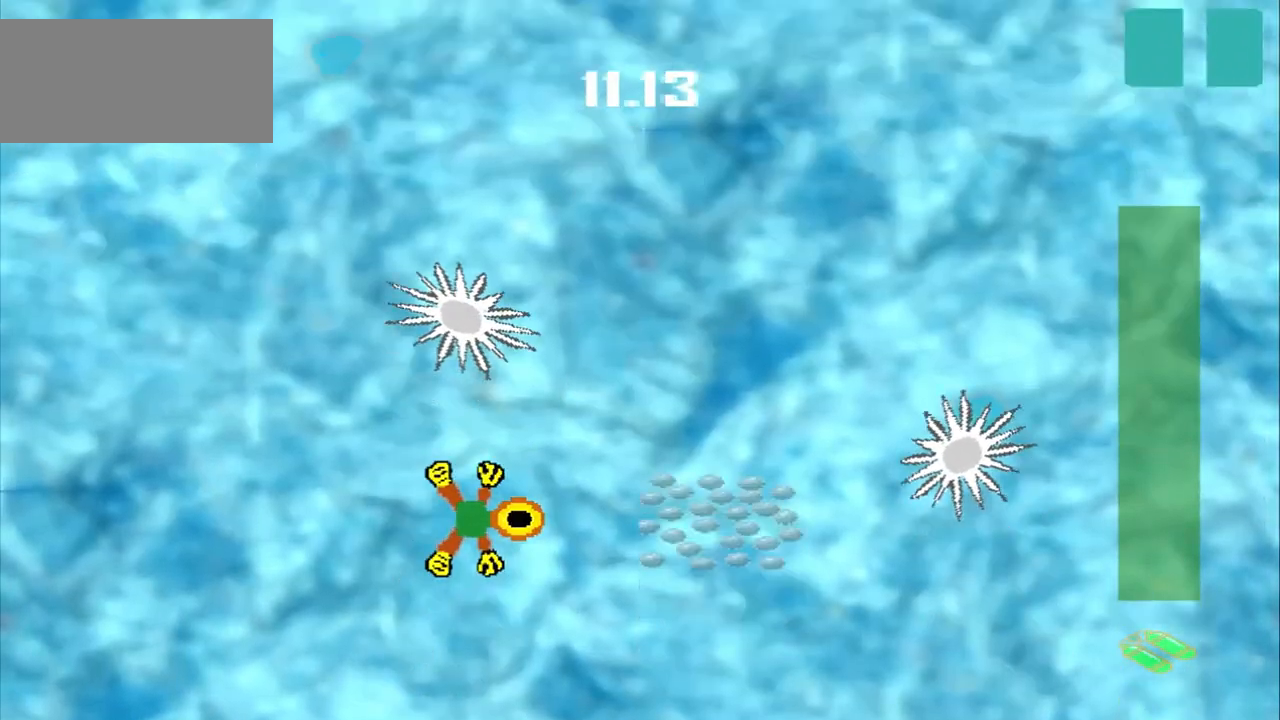
{"buttons": [], "left_stick": "right", "events": []}
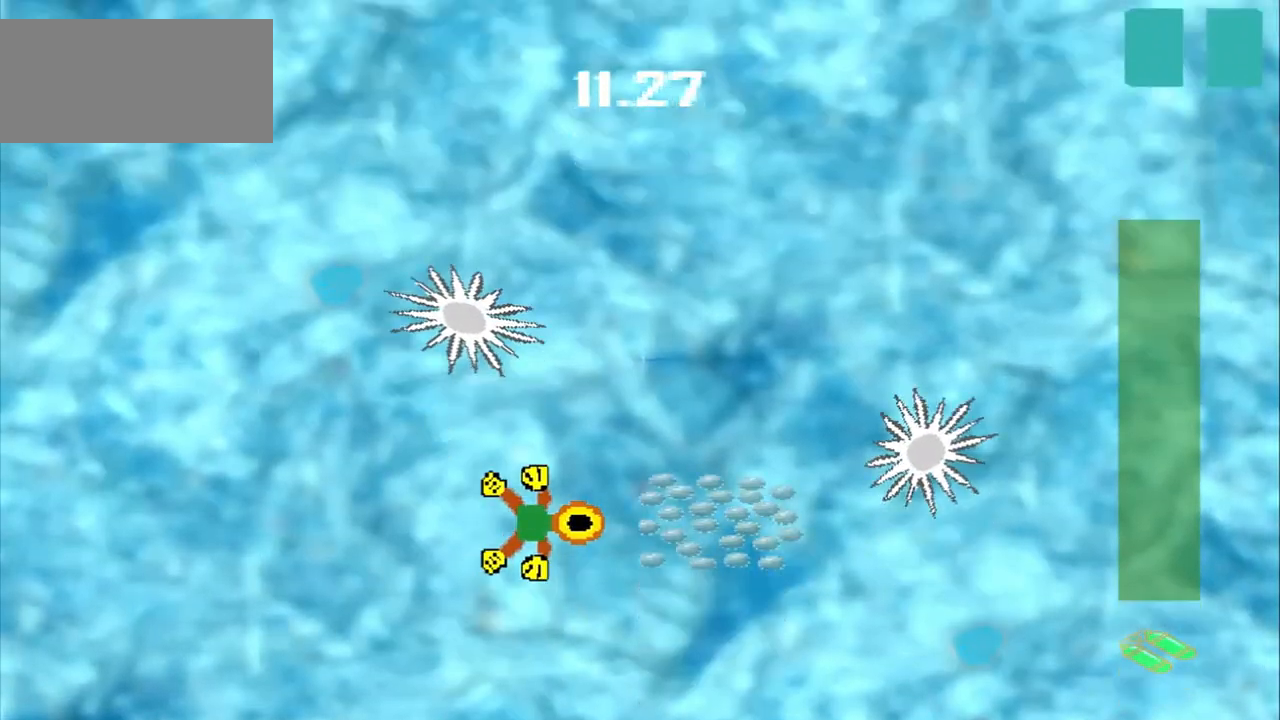
{"buttons": [], "left_stick": "center", "events": [[375, "left_stick", "center"]]}
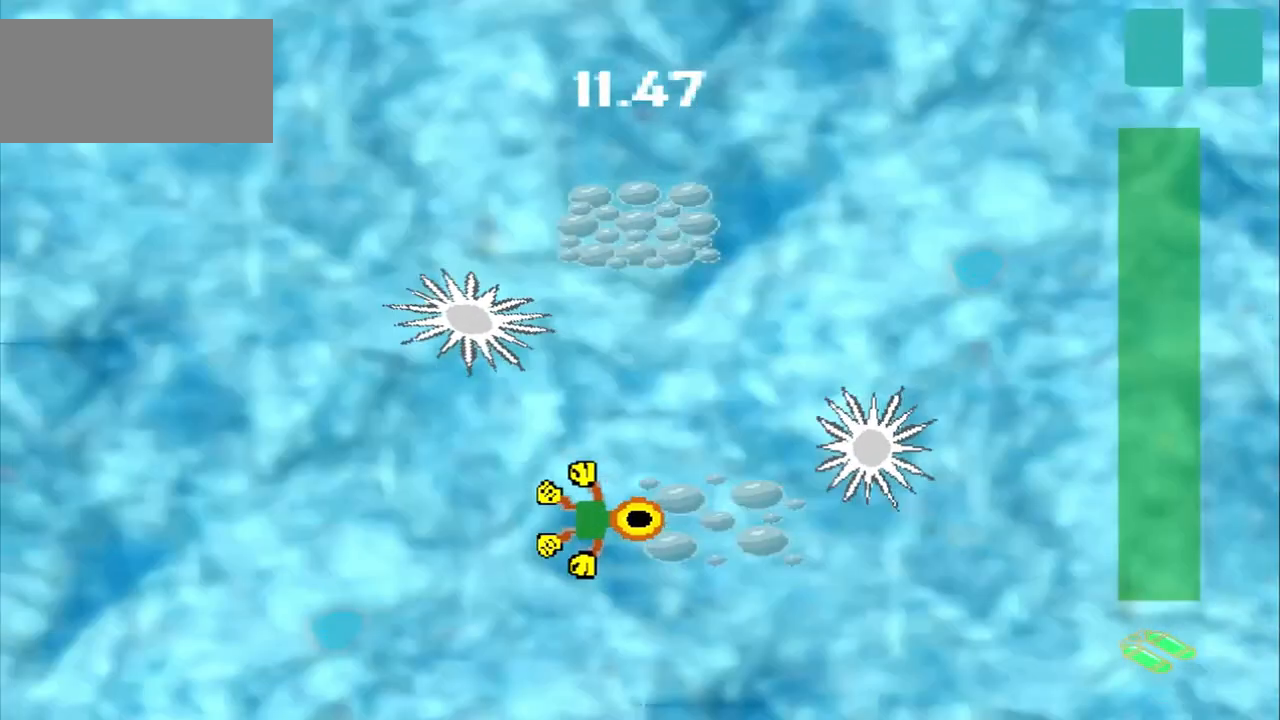
{"buttons": [], "left_stick": "up-right", "events": [[83, "left_stick", "up-right"]]}
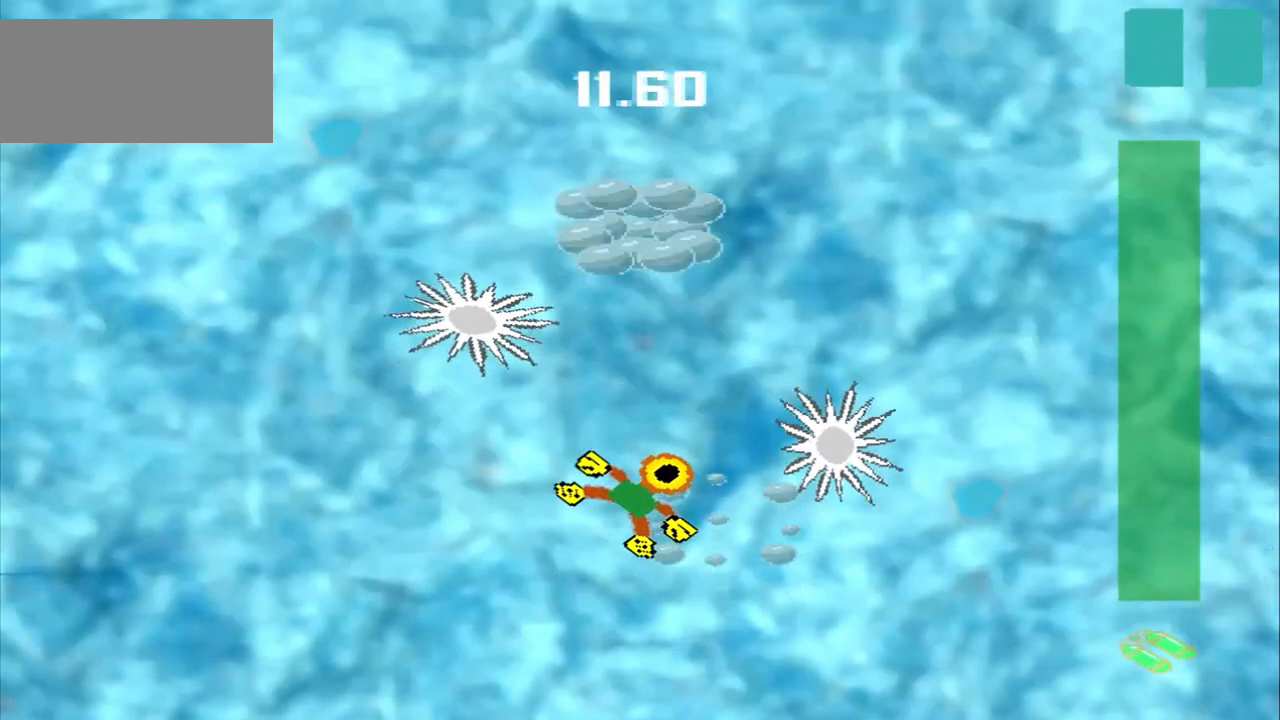
{"buttons": ["DPAD_DOWN"], "left_stick": "up-left", "events": [[125, "left_stick", "up-left"], [292, "DPAD_DOWN", "down"]]}
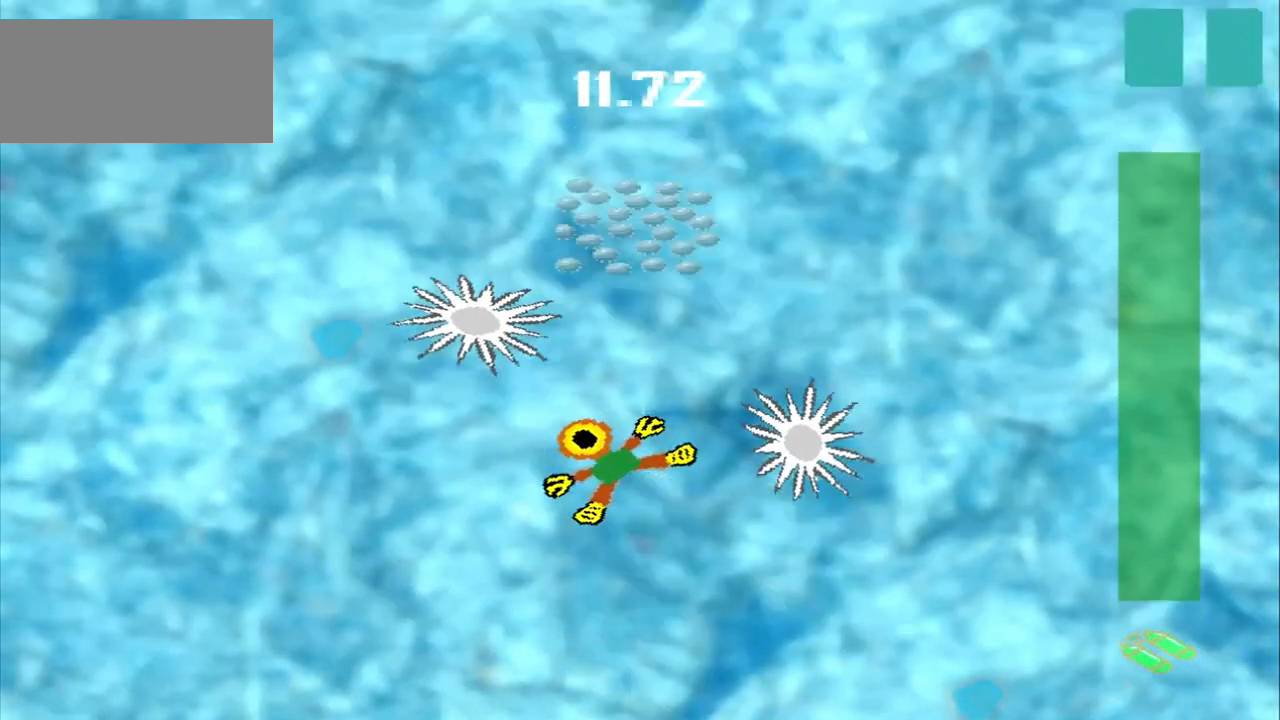
{"buttons": [], "left_stick": "left", "events": [[458, "DPAD_DOWN", "up"], [458, "left_stick", "left"]]}
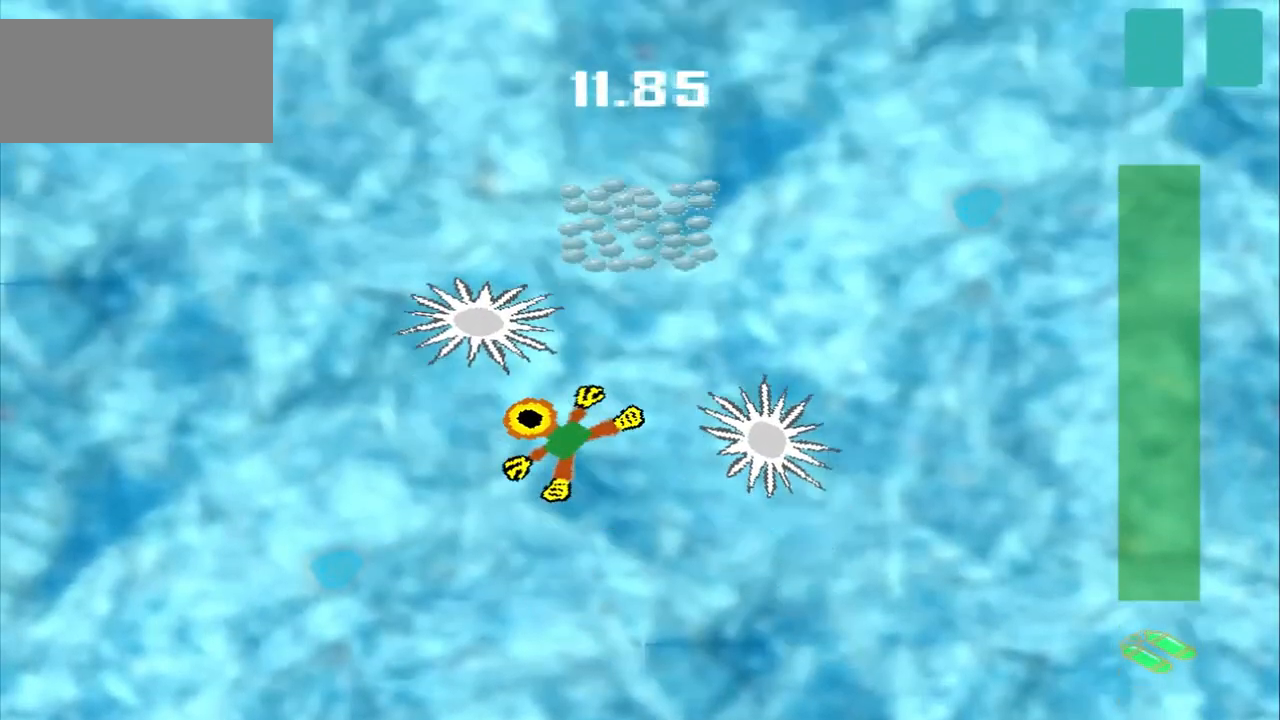
{"buttons": [], "left_stick": "left"}
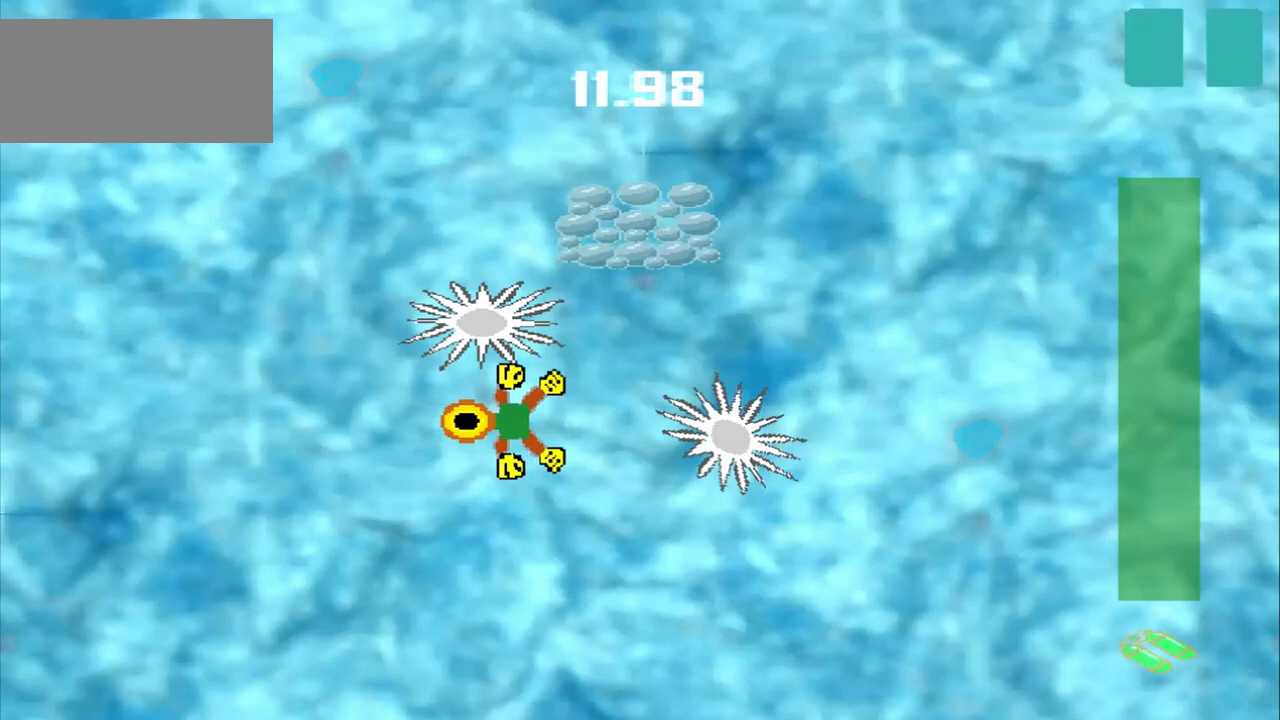
{"buttons": [], "left_stick": "down-left"}
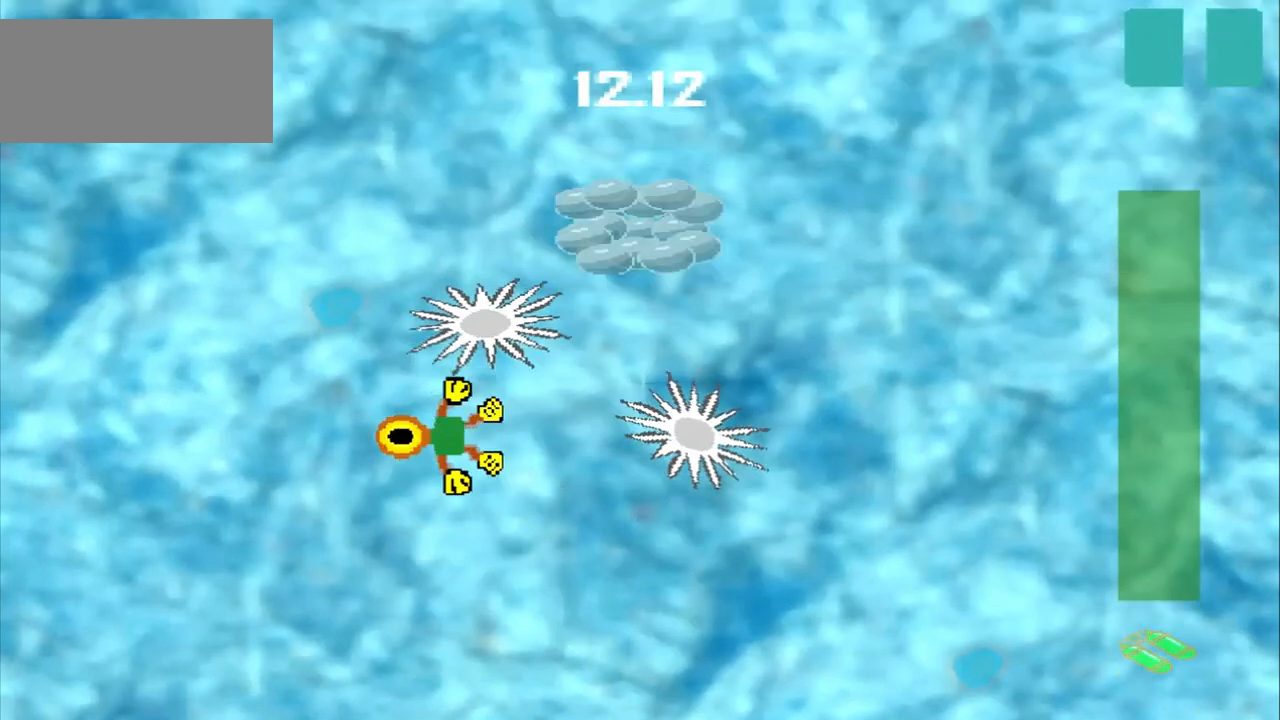
{"buttons": [], "left_stick": "left", "events": [[292, "left_stick", "left"]]}
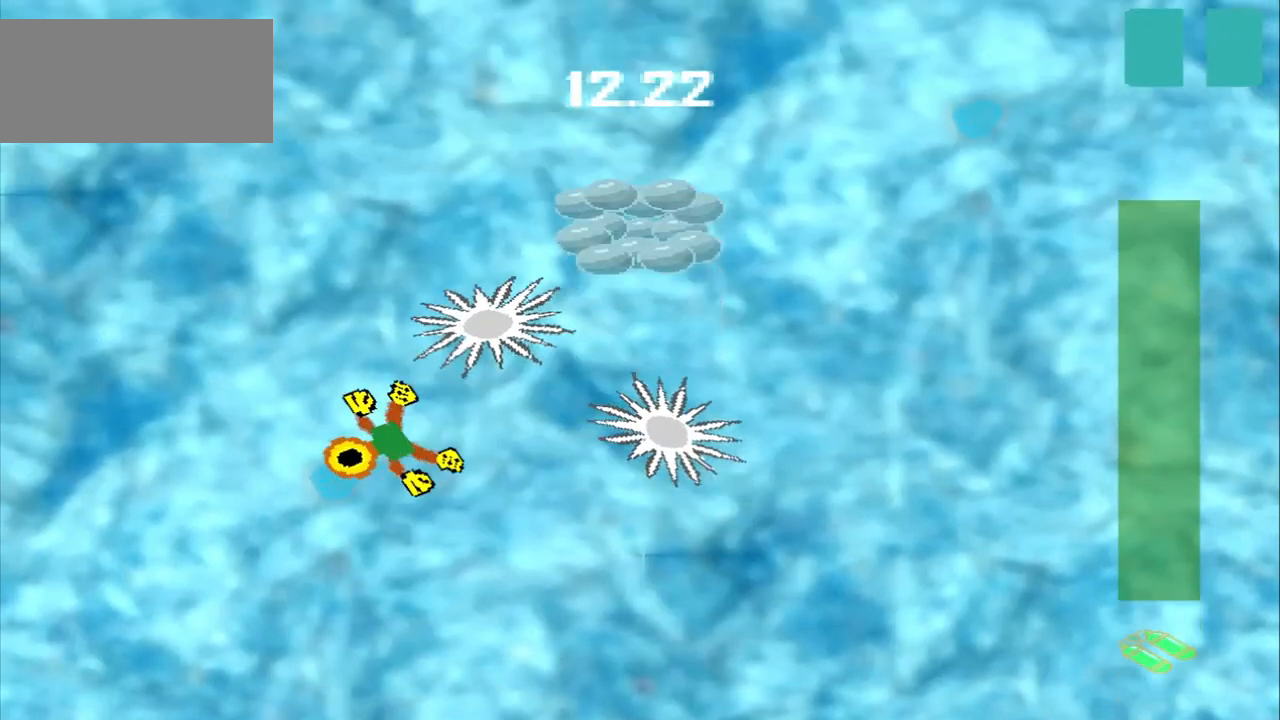
{"buttons": [], "left_stick": "left", "events": [[250, "DPAD_DOWN", "down"], [417, "DPAD_DOWN", "up"]]}